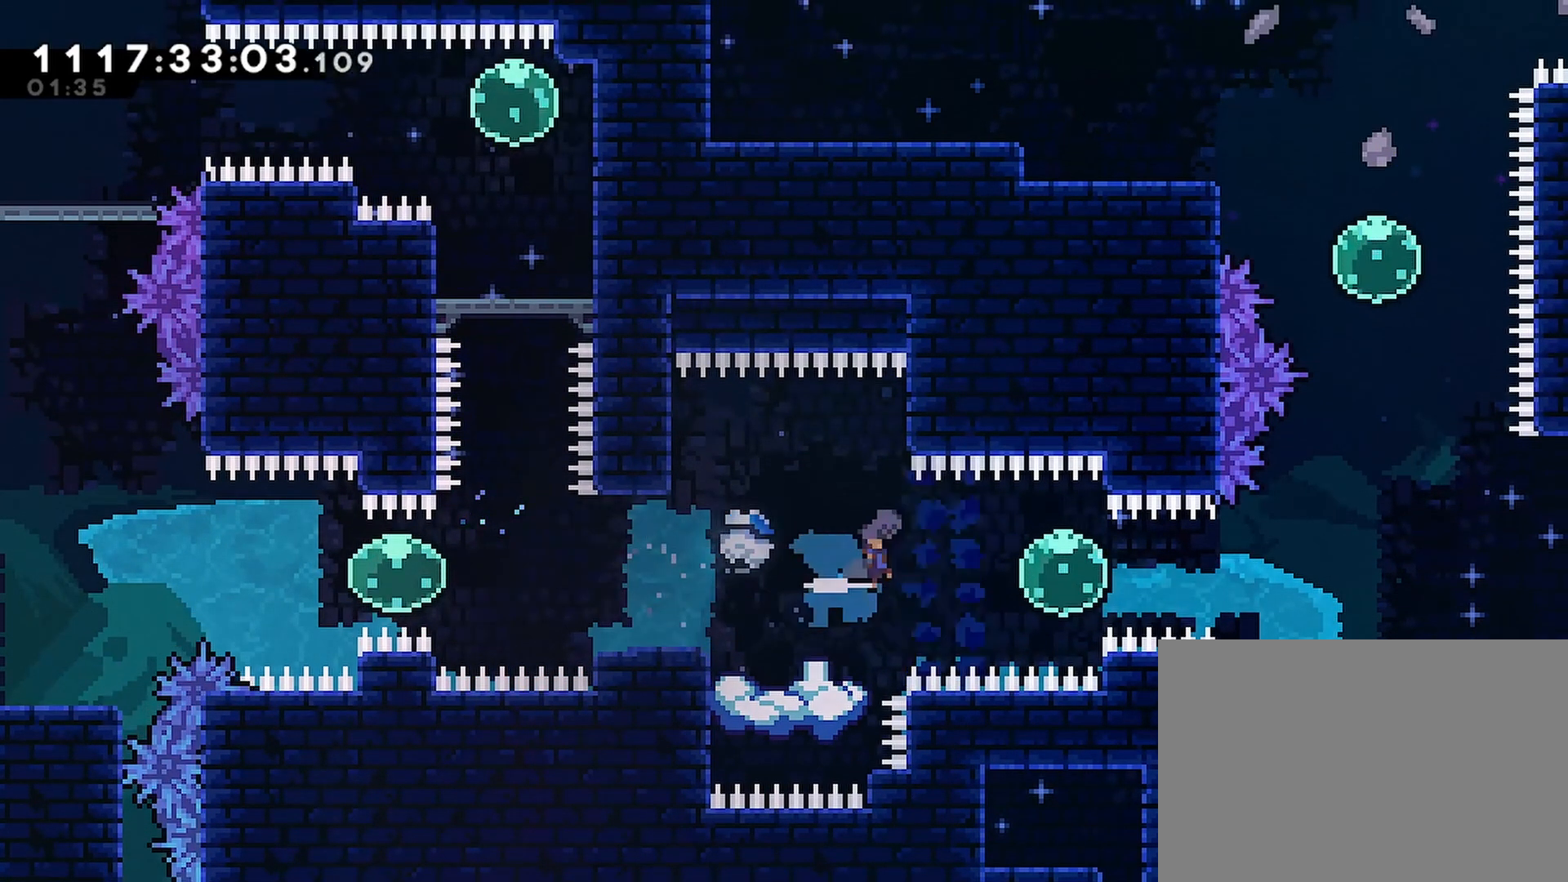
Gameplay with a controller (PlayStation layout); each line is a JSON object with the inputs held at the frame after it. "events" lists button and stick changes between this image and that frame as [ms after this image, input, new state], when the widget could be followed in between.
{"buttons": [], "left_stick": "center", "right_stick": "center", "events": [[50, "DPAD_RIGHT", "up"], [167, "TOUCHPAD", "down"], [250, "TOUCHPAD", "up"], [267, "DPAD_LEFT", "down"], [350, "DPAD_LEFT", "up"]]}
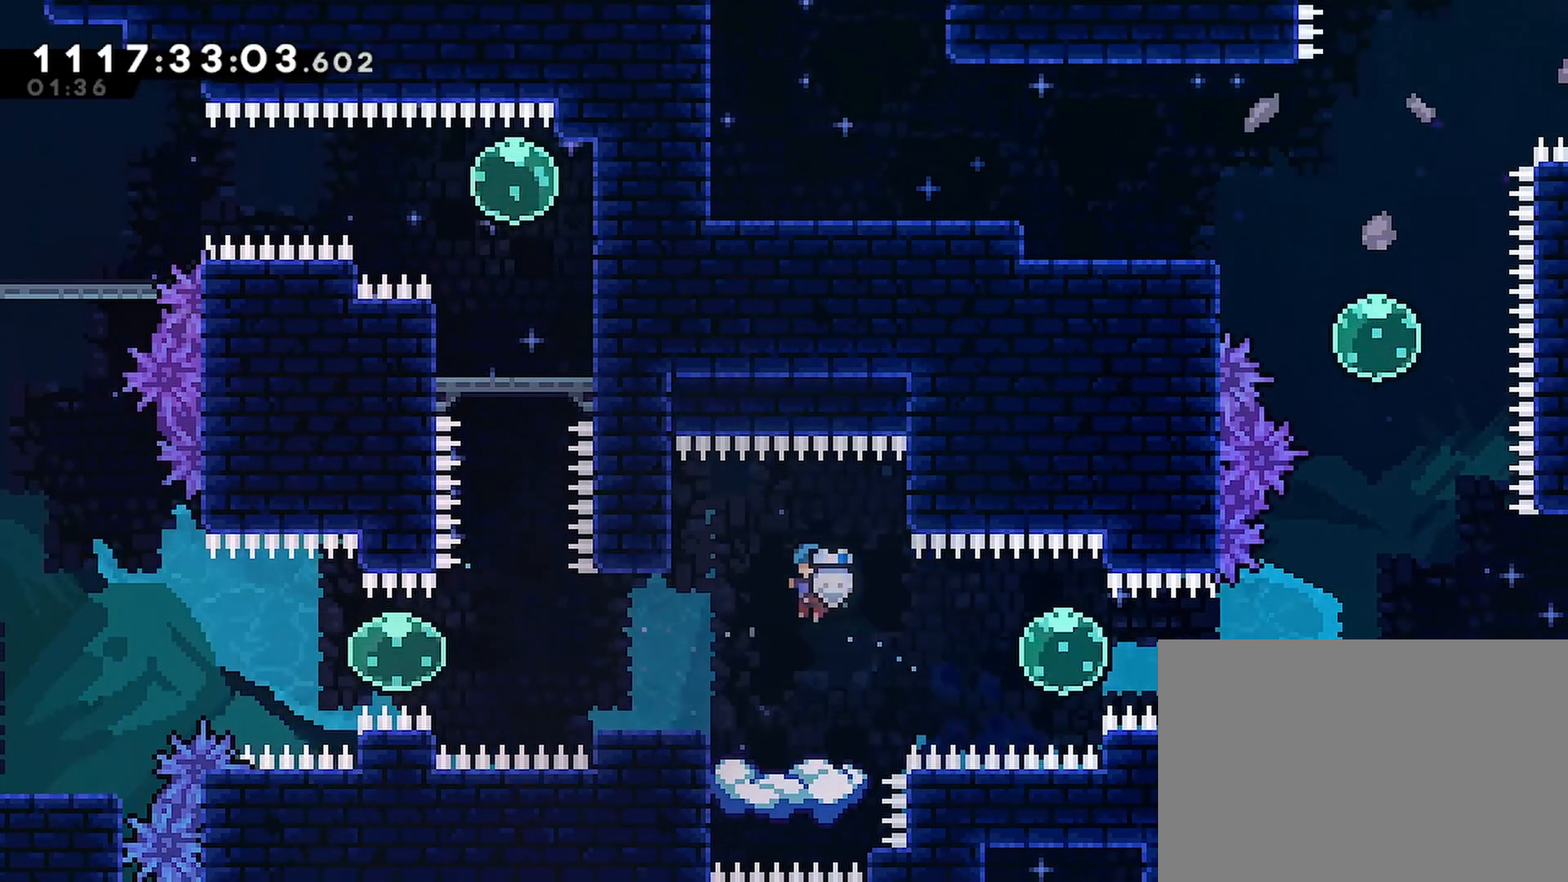
{"buttons": ["SQUARE", "DPAD_RIGHT"], "left_stick": "center", "right_stick": "center", "events": [[117, "DPAD_RIGHT", "down"], [117, "TOUCHPAD", "down"], [133, "CROSS", "down"], [183, "TOUCHPAD", "up"], [300, "CROSS", "up"], [417, "SQUARE", "down"]]}
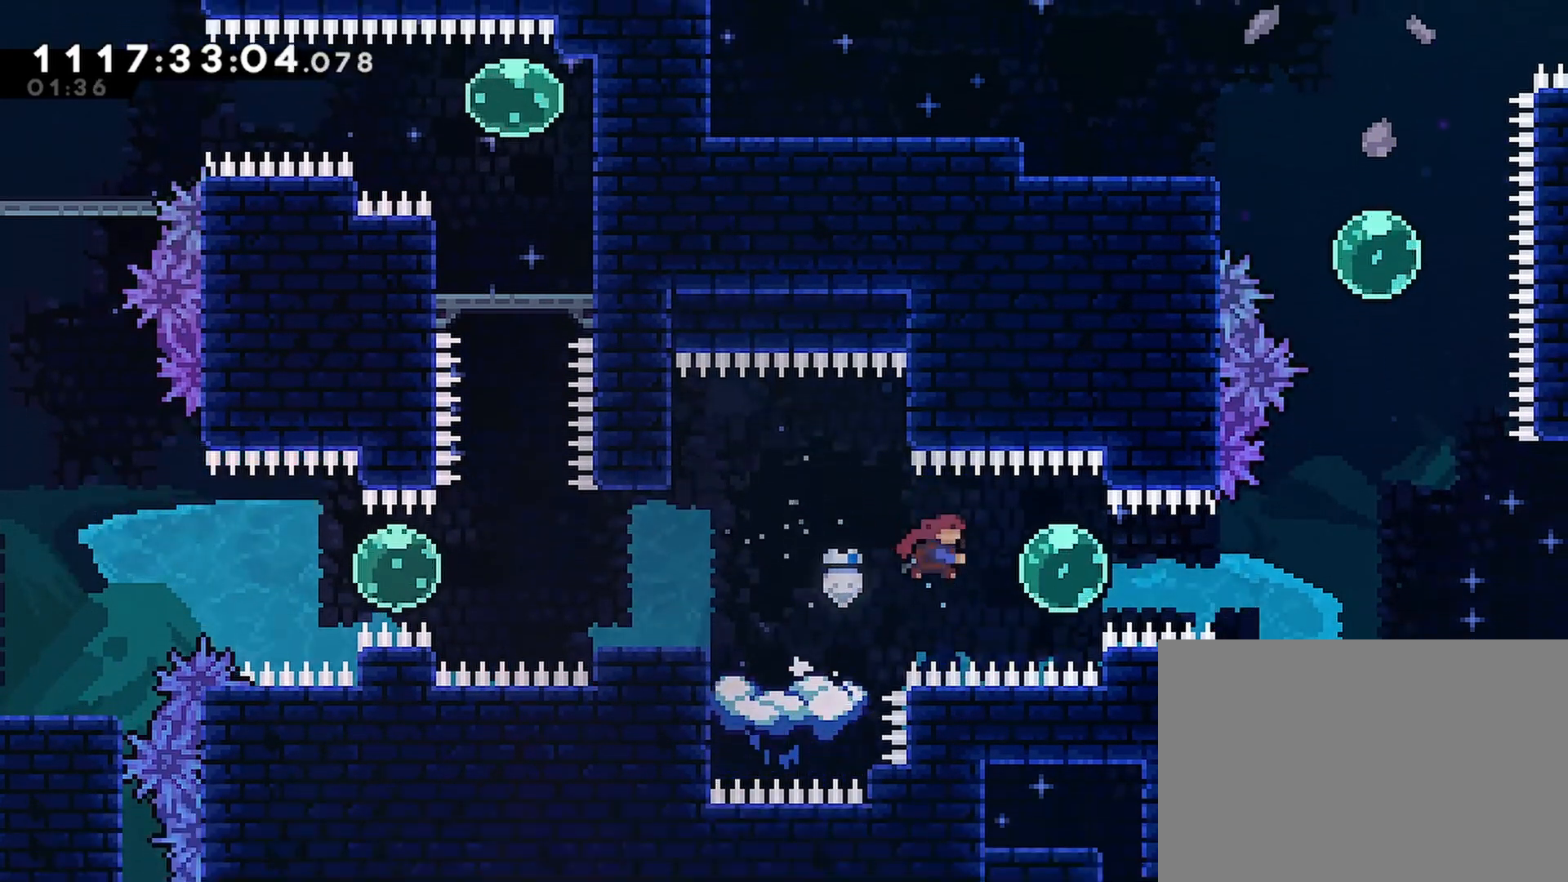
{"buttons": [], "left_stick": "center", "right_stick": "center", "events": [[17, "SQUARE", "up"], [183, "SQUARE", "down"], [317, "SQUARE", "up"], [400, "DPAD_RIGHT", "up"]]}
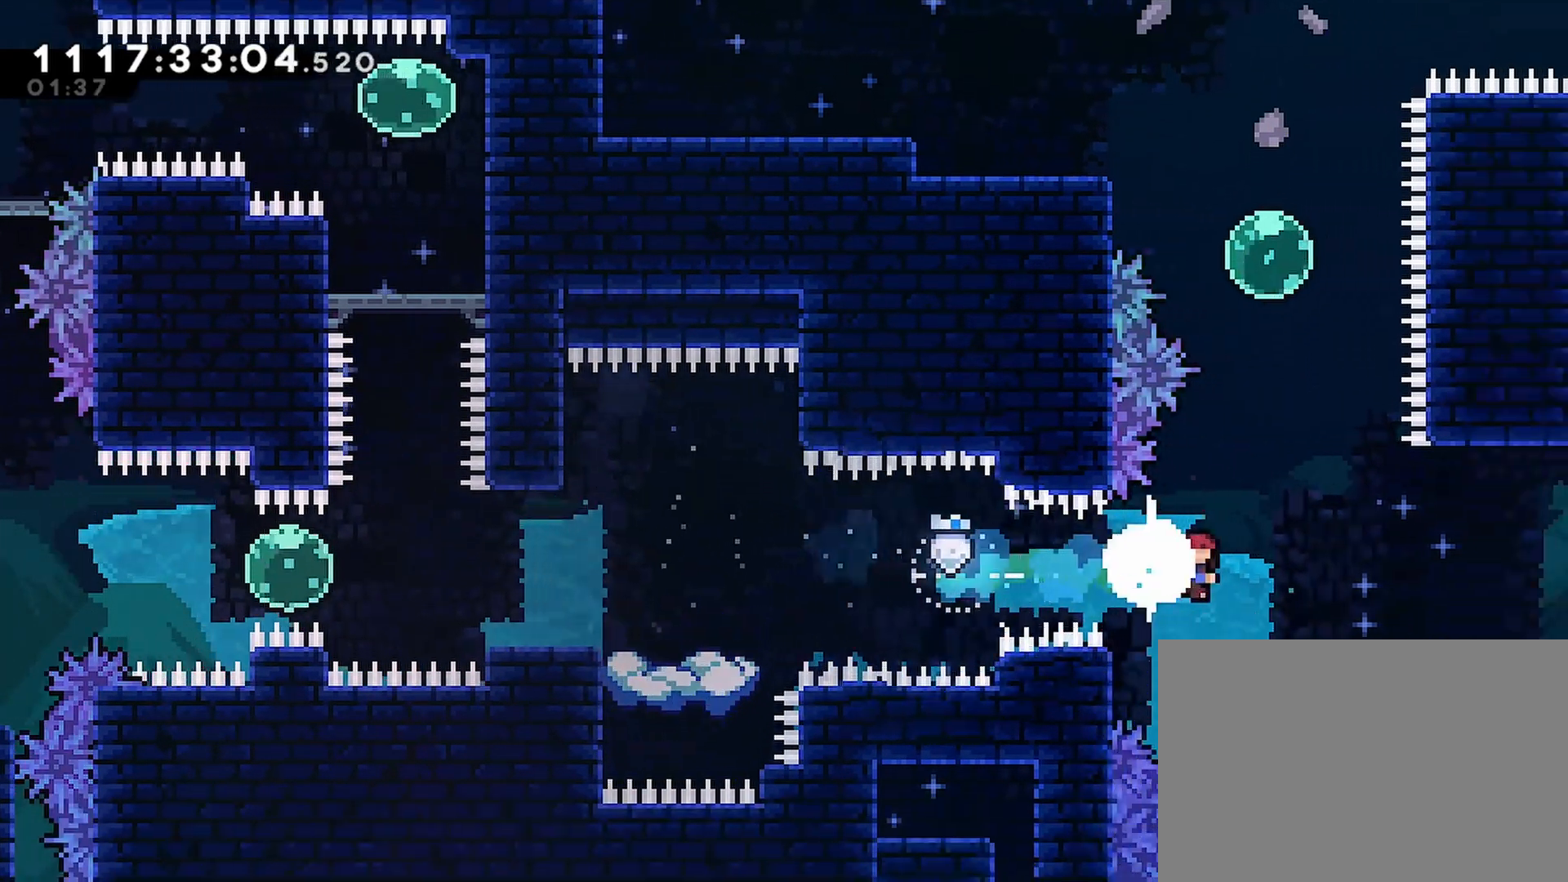
{"buttons": ["CROSS"], "left_stick": "center", "right_stick": "center", "events": [[117, "L2", "down"], [133, "DPAD_RIGHT", "down"], [217, "DPAD_RIGHT", "up"], [250, "L1", "down"], [250, "L2", "up"], [333, "L1", "up"], [483, "CROSS", "down"]]}
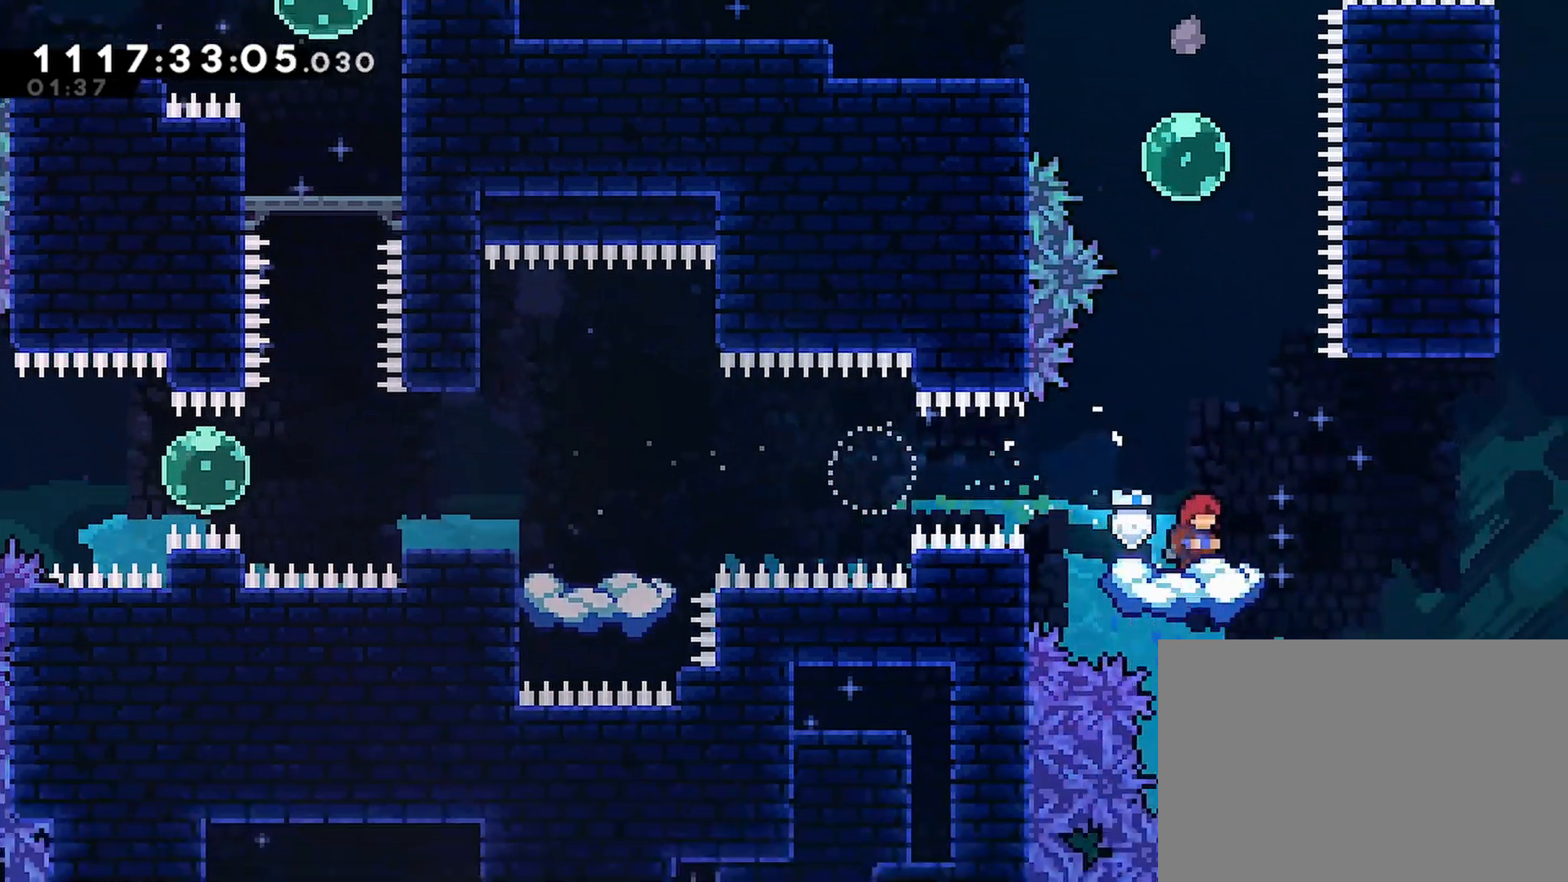
{"buttons": ["SQUARE", "DPAD_UP", "DPAD_LEFT"], "left_stick": "center", "right_stick": "center", "events": [[50, "DPAD_UP", "down"], [133, "SQUARE", "down"], [317, "SQUARE", "up"], [333, "CROSS", "up"], [450, "DPAD_LEFT", "down"], [500, "SQUARE", "down"]]}
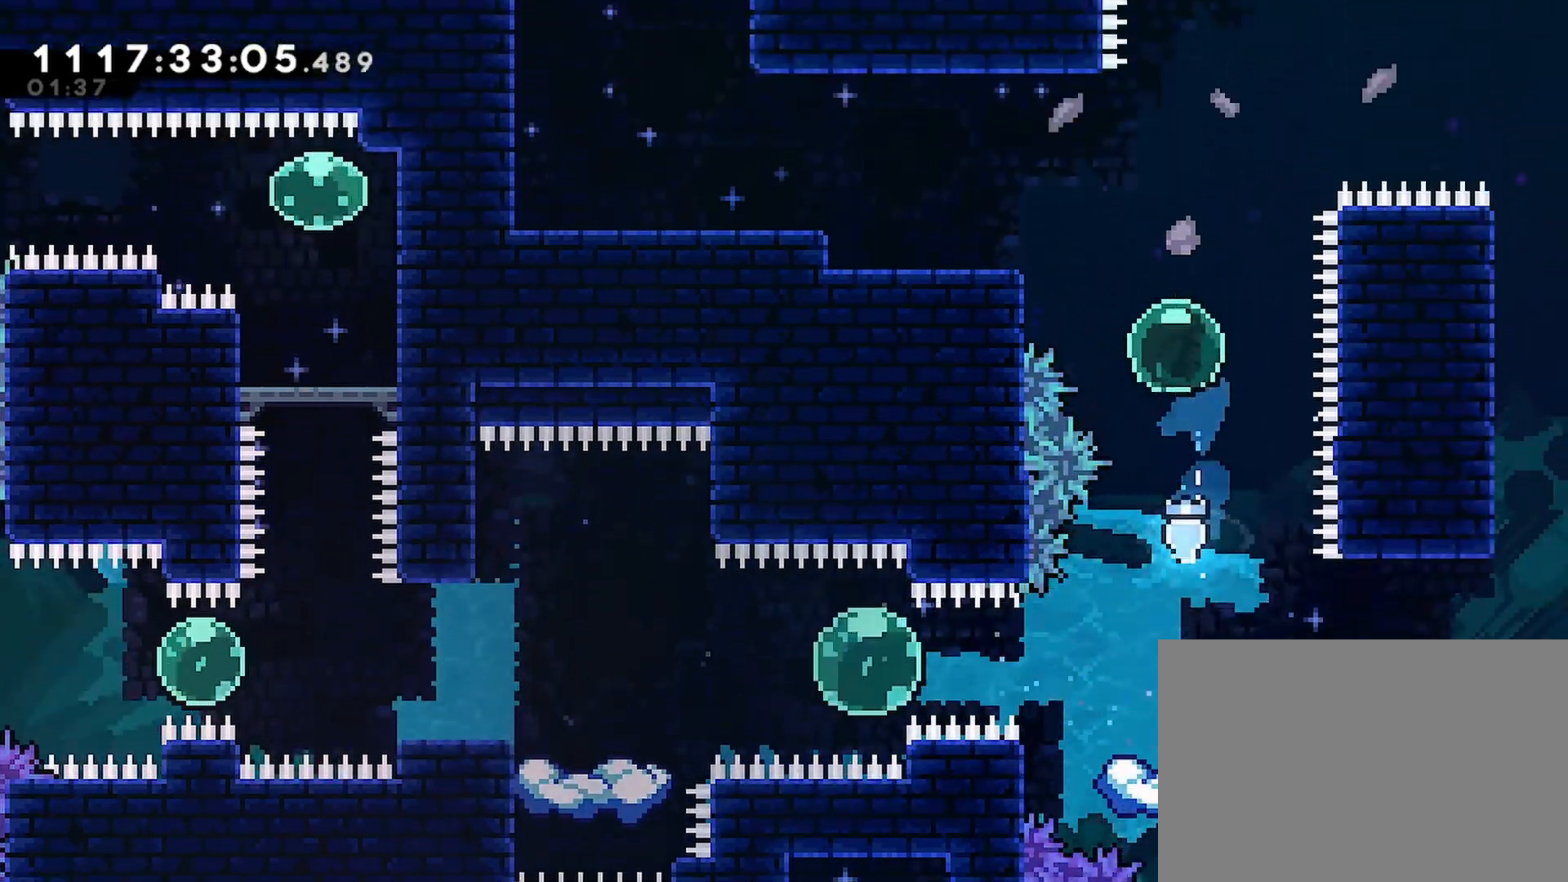
{"buttons": ["DPAD_LEFT"], "left_stick": "center", "right_stick": "center", "events": [[167, "SQUARE", "up"], [350, "DPAD_UP", "up"]]}